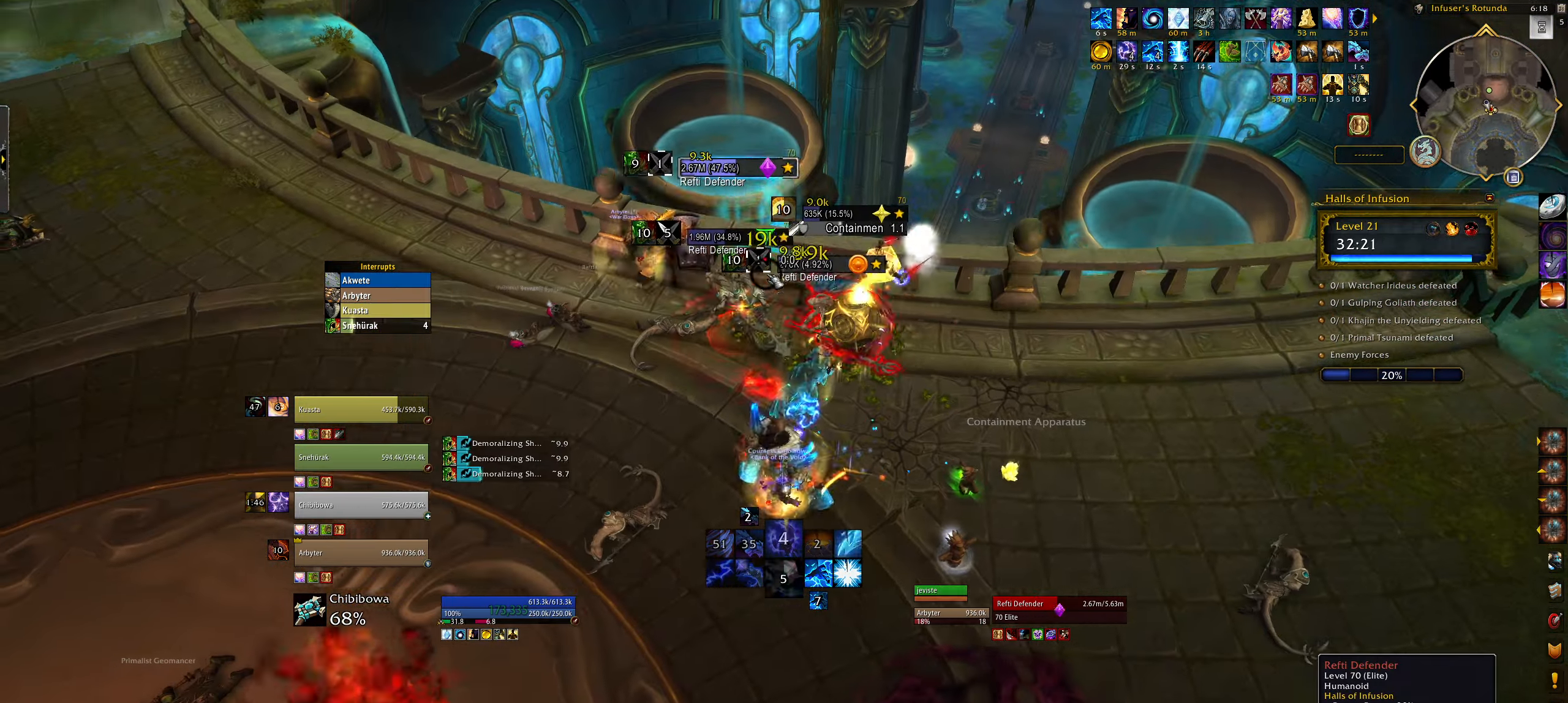
Gameplay with keyboard and mouse; each line is a JSON object with the keys and mouse buttons held at the frame after it. "events" lists presses ("down") and releases ("up") of "1", "2", "3", "4", "5", "a", "alt", "b", "c", "ctrl", "d", "e", "f", "g", "q", "r", "s", "shift", "space", "t", "tab", "w", "z", "mouse_left", "mouse_wheel", "mouse_right", "mouse_mb4" and "mouse_mb5" between this image and that frame as [ms after this image, input, new state], when the widget could be followed in between. "mouse_left", "mouse_wheel", "mouse_right", "mouse_mb4", "mouse_mb5" = the "left", "wheel", "right", "mb4", "mb5" buttons of the "mouse" list. No other keys are recorded. "wheel" means that the mouse wheel is clicked or scrolled. Mouse movement is not recorded.
{"keys": ["4"], "mouse": [], "events": [[50, "mouse_left", "down"], [67, "3", "up"], [150, "3", "down"], [284, "4", "down"], [284, "q", "up"], [334, "3", "up"], [334, "mouse_left", "up"], [350, "mouse_right", "up"], [417, "4", "up"], [500, "4", "down"]]}
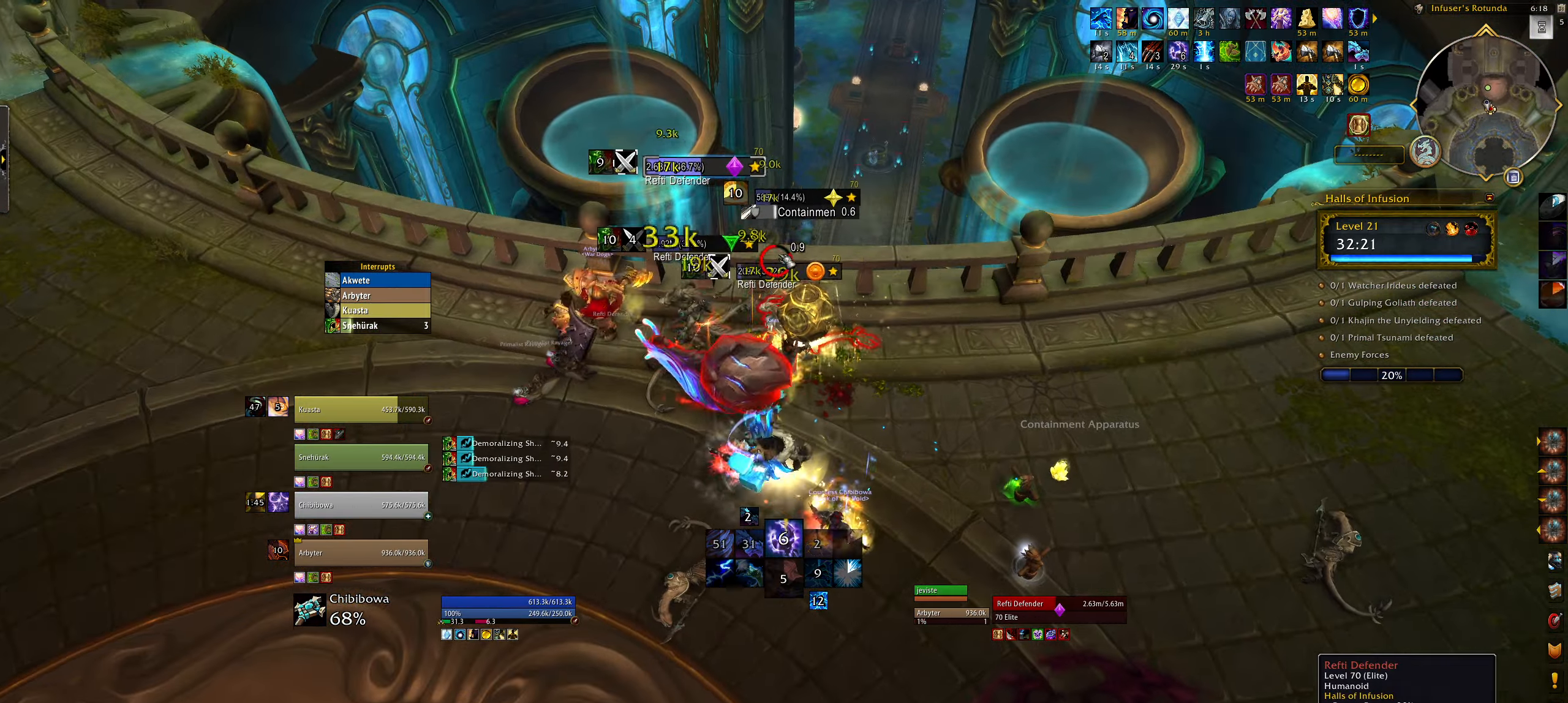
{"keys": ["q"], "mouse": ["right"], "events": [[67, "q", "down"], [100, "4", "up"], [200, "4", "down"], [250, "mouse_right", "down"], [300, "4", "up"], [400, "4", "down"], [500, "4", "up"]]}
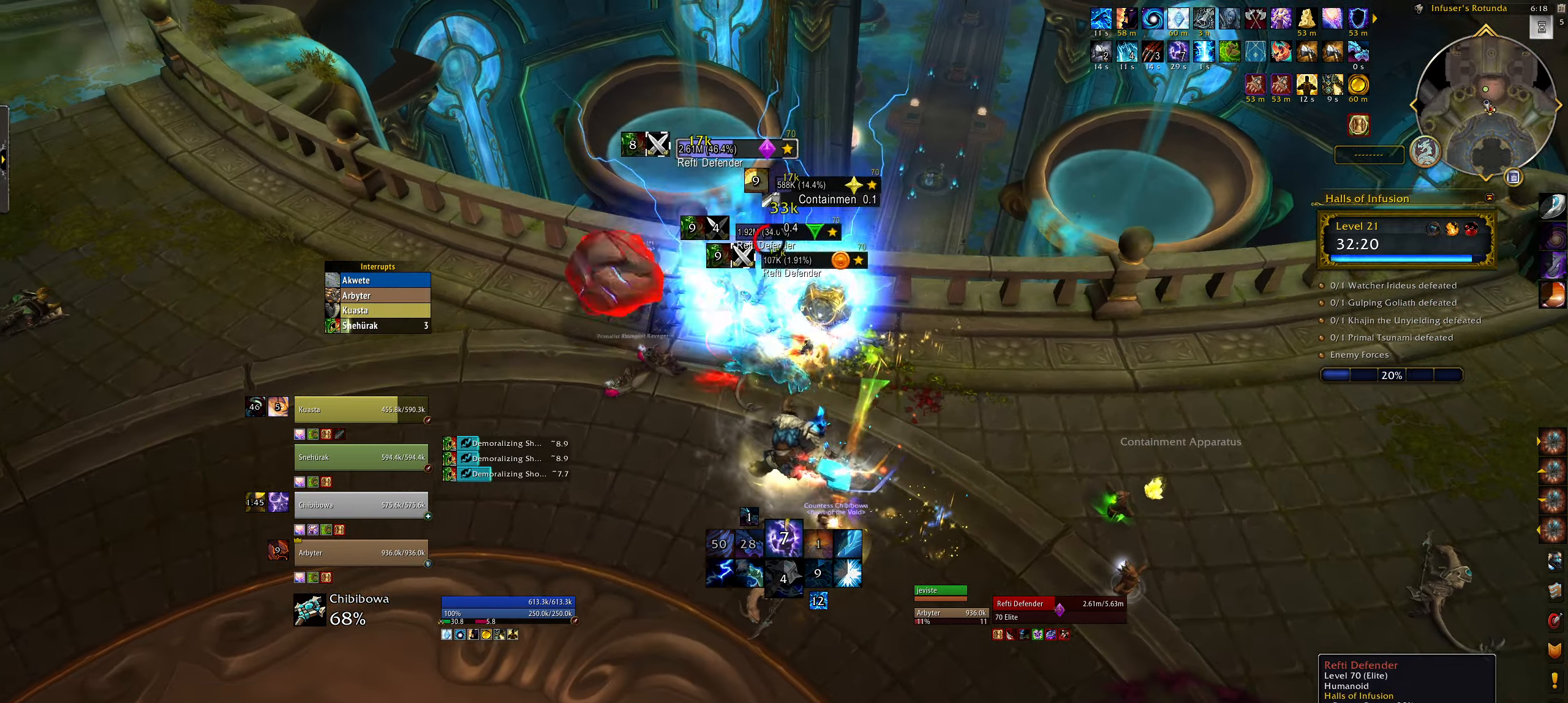
{"keys": ["q"], "mouse": [], "events": [[67, "4", "down"], [167, "mouse_right", "up"], [184, "4", "up"], [184, "q", "up"], [200, "2", "down"], [300, "2", "up"], [334, "mouse_right", "down"], [384, "2", "down"], [417, "mouse_right", "up"], [417, "q", "down"], [500, "2", "up"]]}
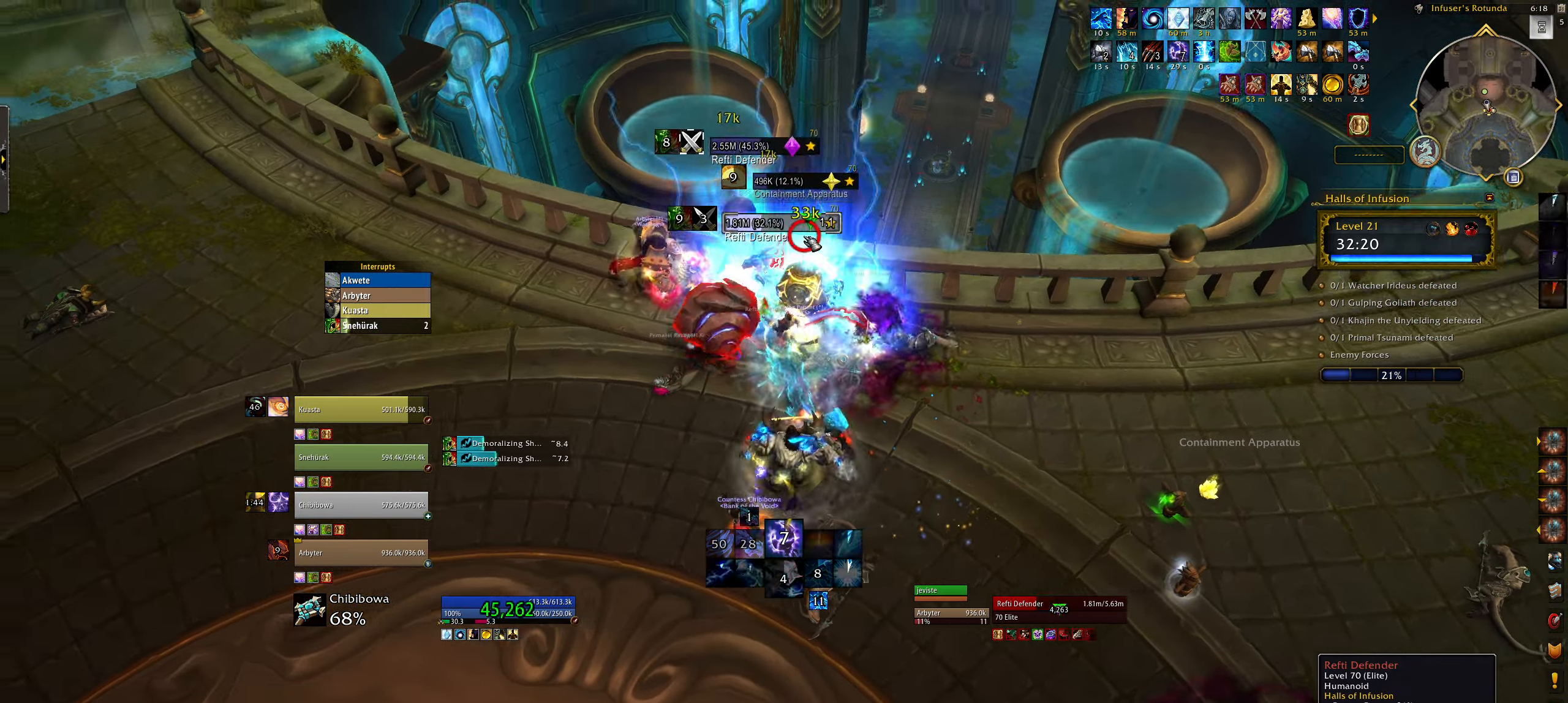
{"keys": ["2", "q"], "mouse": ["right"], "events": [[34, "mouse_right", "down"], [67, "2", "down"], [117, "mouse_left", "down"], [184, "2", "up"], [250, "2", "down"], [367, "2", "up"], [417, "2", "down"], [467, "mouse_left", "up"]]}
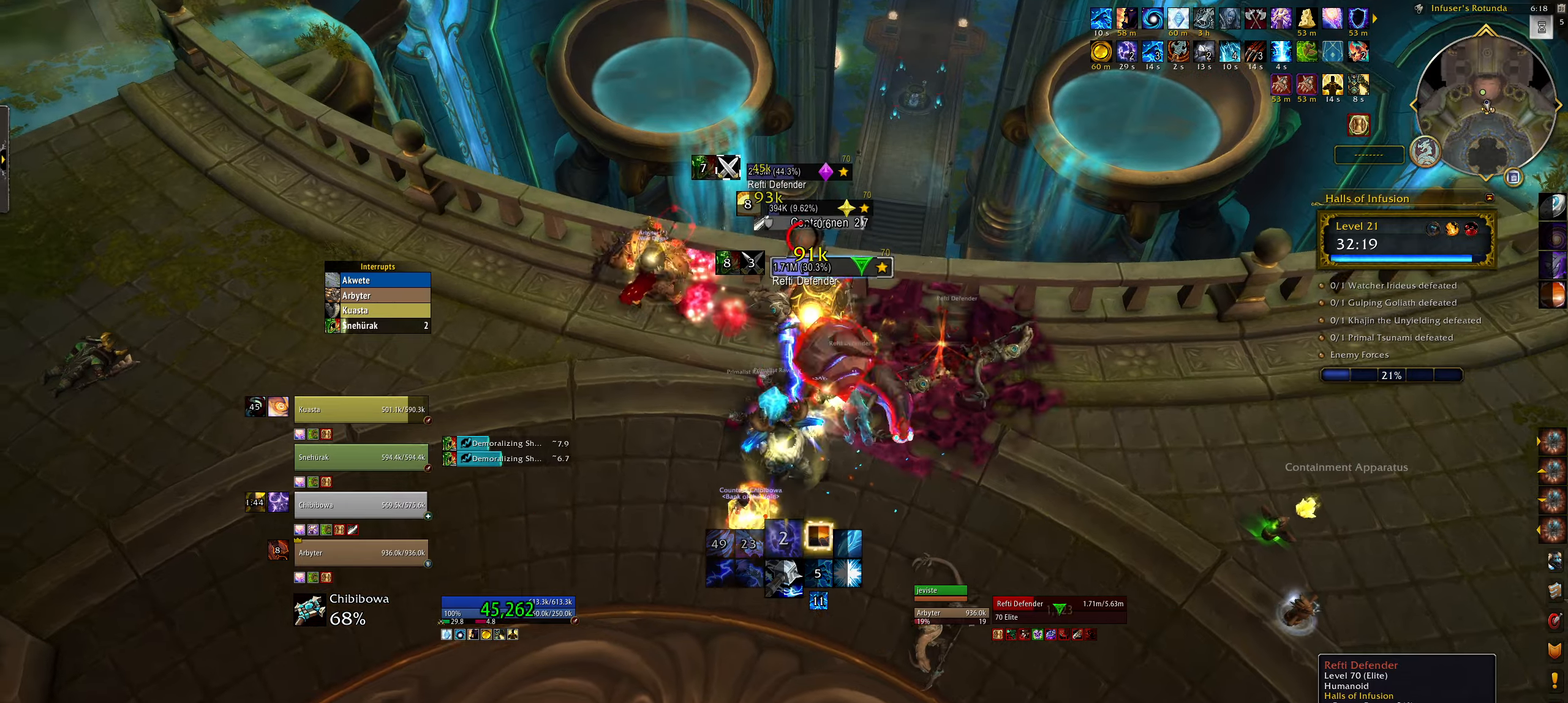
{"keys": ["3", "q"], "mouse": [], "events": [[34, "2", "up"], [50, "q", "up"], [100, "mouse_right", "up"], [117, "2", "down"], [184, "3", "down"], [200, "2", "up"], [300, "q", "down"], [317, "3", "up"], [334, "mouse_right", "down"], [417, "3", "down"], [434, "mouse_right", "up"]]}
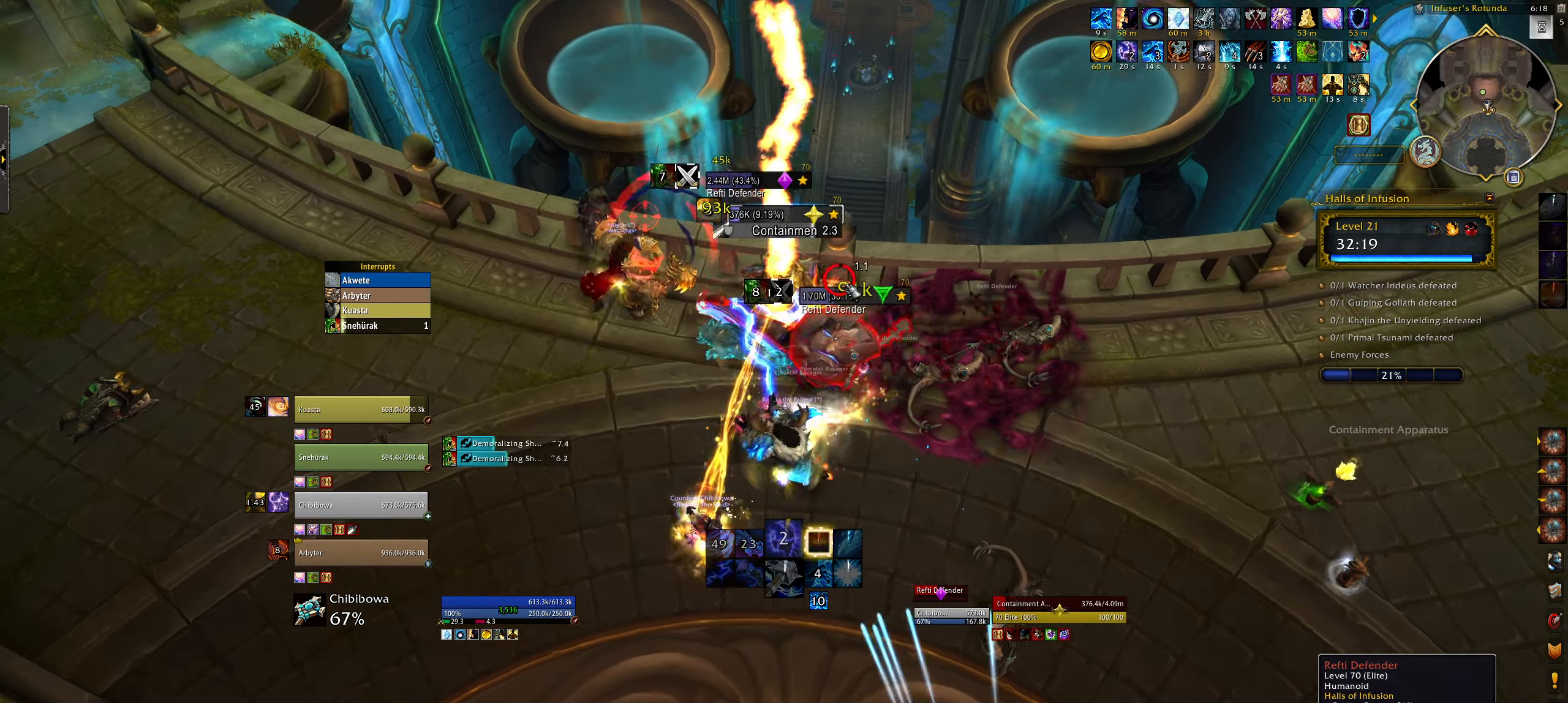
{"keys": ["3", "q"], "mouse": ["right"], "events": [[34, "3", "up"], [34, "q", "up"], [50, "mouse_right", "down"], [117, "3", "down"], [134, "mouse_right", "up"], [217, "3", "up"], [217, "q", "down"], [267, "mouse_right", "down"], [300, "3", "down"], [384, "mouse_right", "up"], [400, "3", "up"], [484, "3", "down"], [484, "mouse_right", "down"]]}
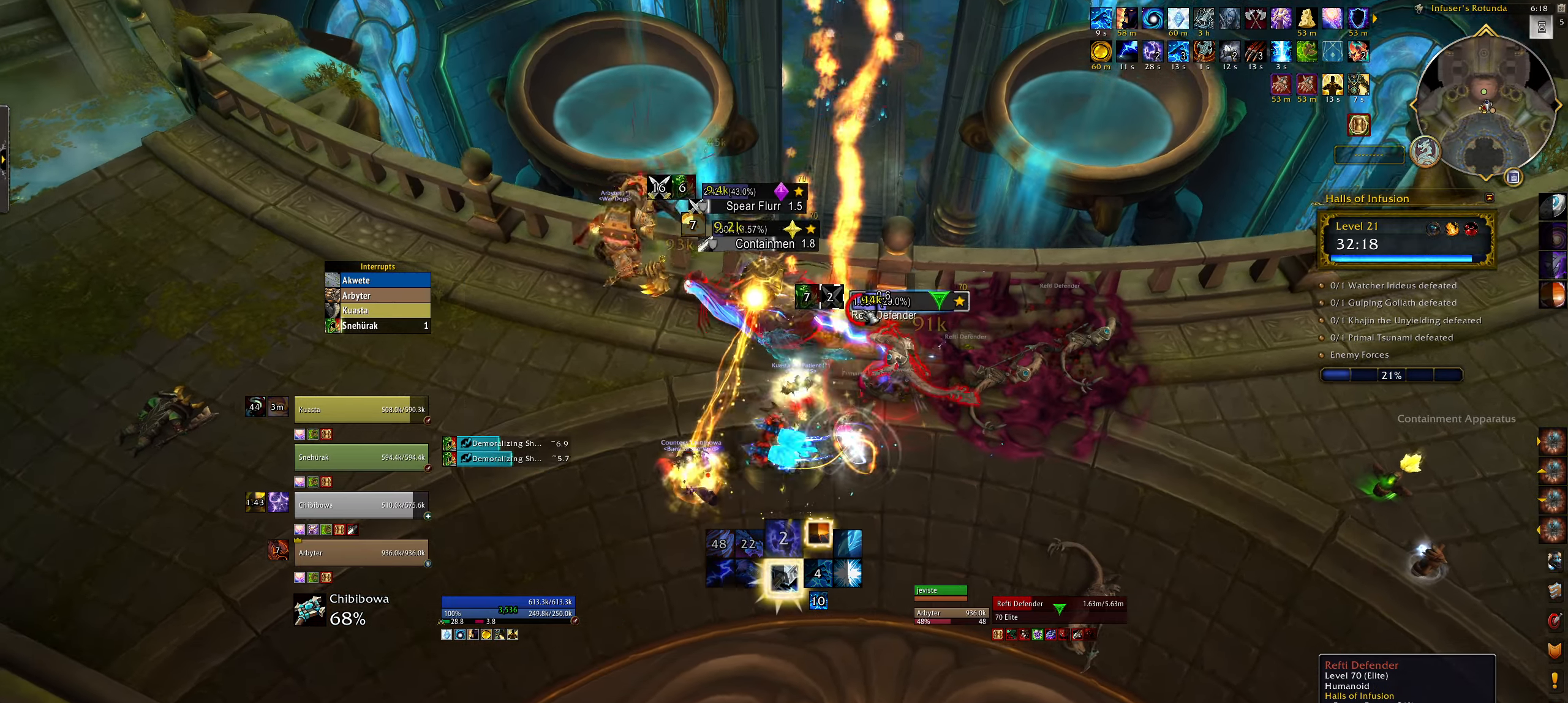
{"keys": ["q"], "mouse": [], "events": [[84, "3", "up"], [100, "mouse_right", "up"], [167, "3", "down"], [184, "mouse_right", "down"], [284, "3", "up"], [350, "3", "down"], [450, "3", "up"], [500, "mouse_right", "up"]]}
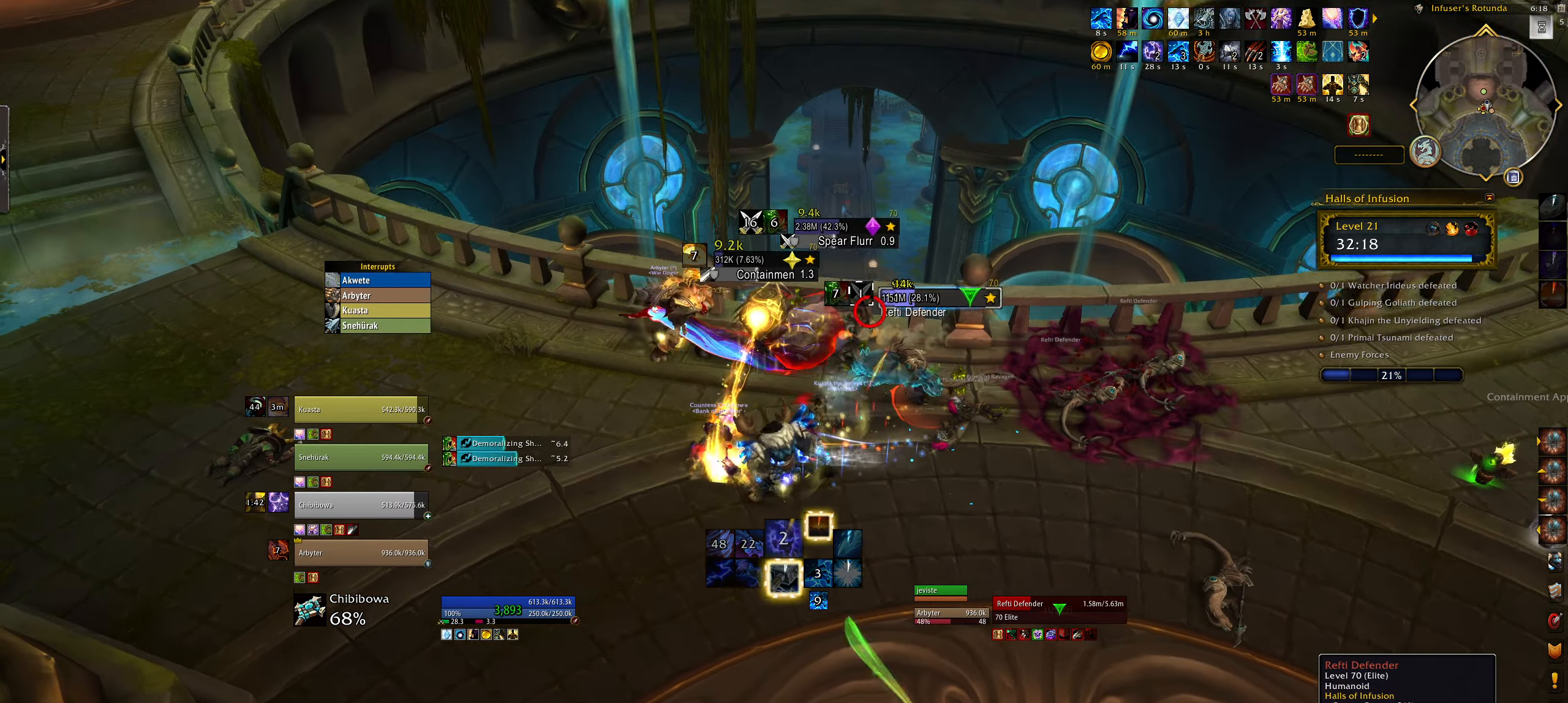
{"keys": ["q"], "mouse": ["right"], "events": [[17, "q", "up"], [100, "4", "down"], [217, "4", "up"], [217, "q", "down"], [317, "4", "down"], [317, "q", "up"], [334, "mouse_right", "down"], [417, "4", "up"], [417, "q", "down"]]}
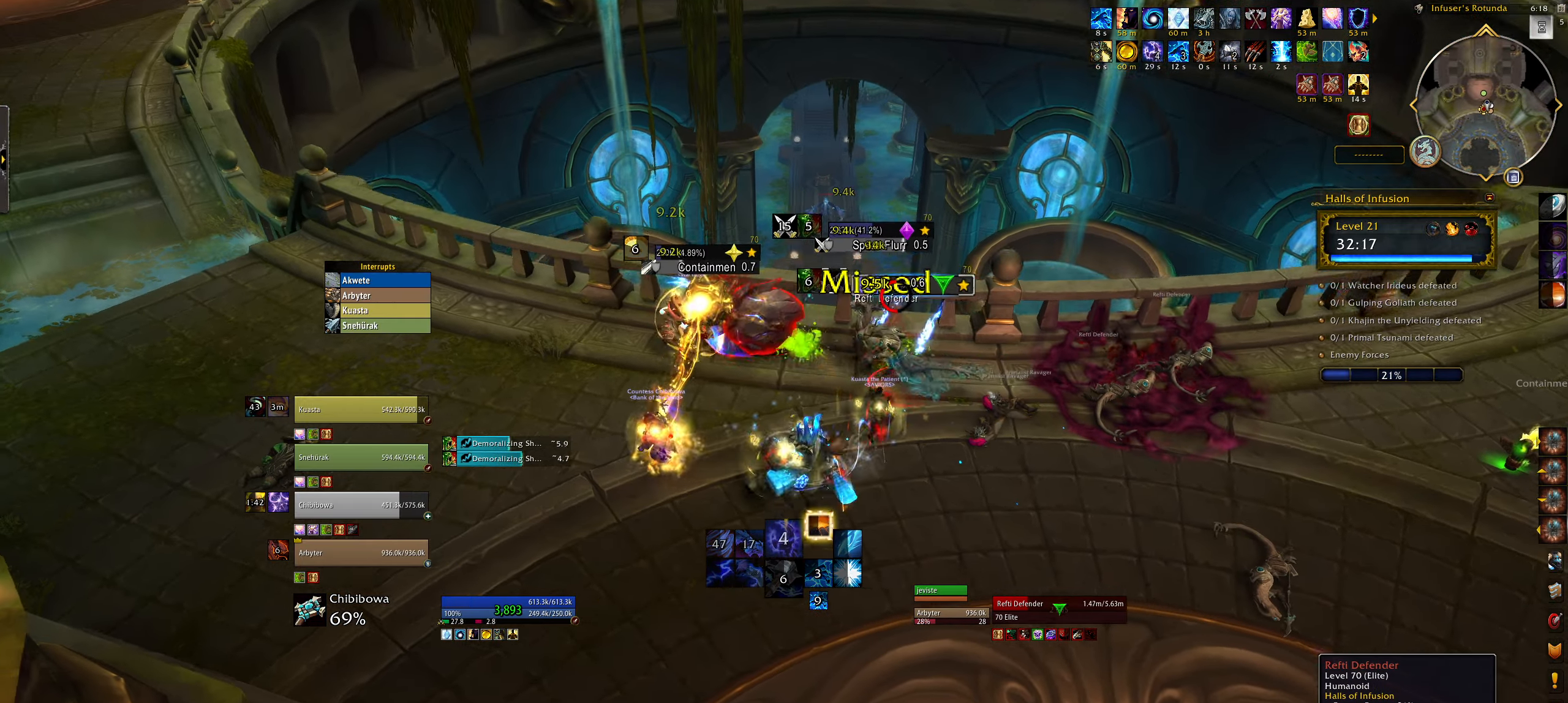
{"keys": [], "mouse": ["right"], "events": [[17, "4", "down"], [100, "mouse_left", "down"], [117, "4", "up"], [200, "4", "down"], [217, "mouse_left", "up"], [317, "4", "up"], [384, "4", "down"], [417, "q", "up"], [484, "4", "up"]]}
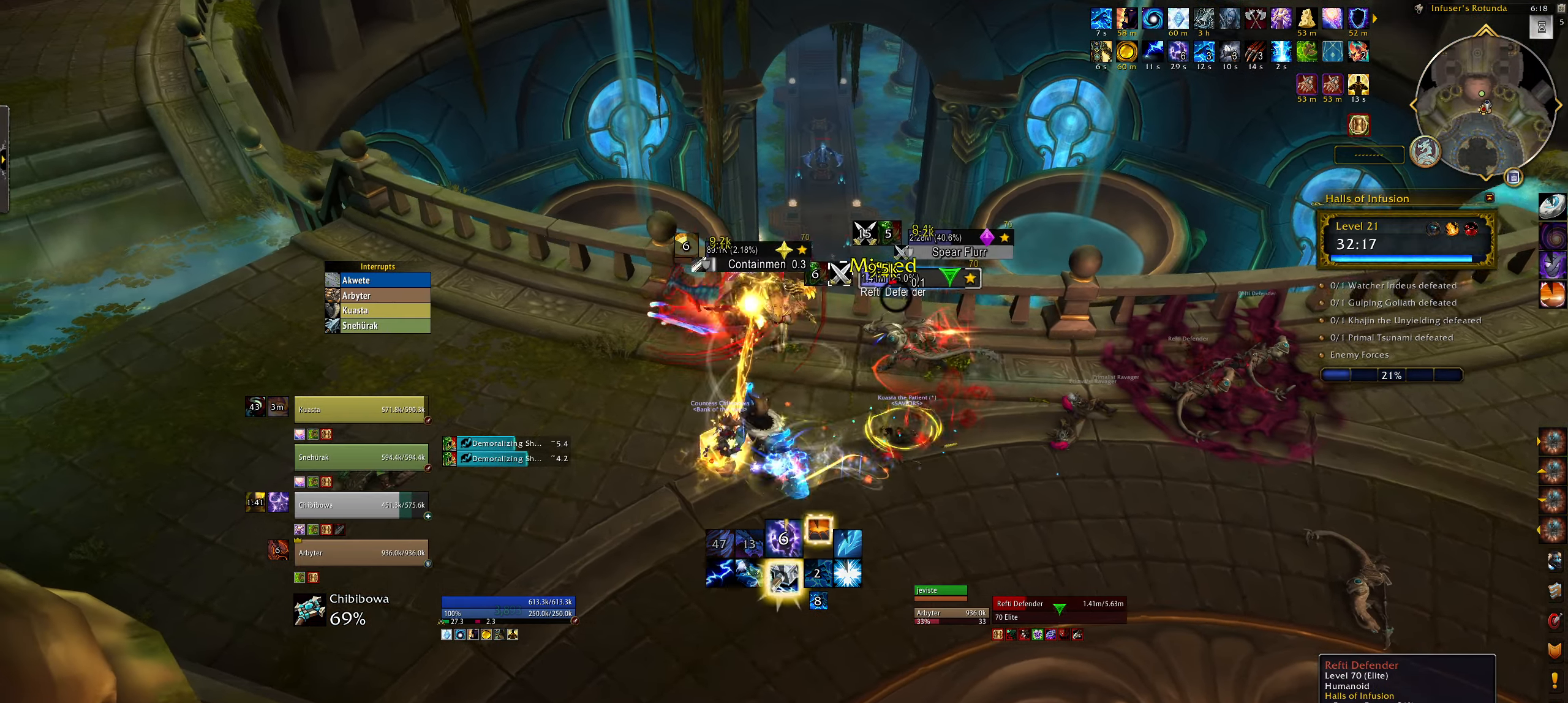
{"keys": ["3"], "mouse": ["left", "right"], "events": [[50, "mouse_right", "up"], [200, "q", "down"], [334, "mouse_right", "down"], [384, "q", "up"], [417, "3", "down"], [484, "mouse_left", "down"]]}
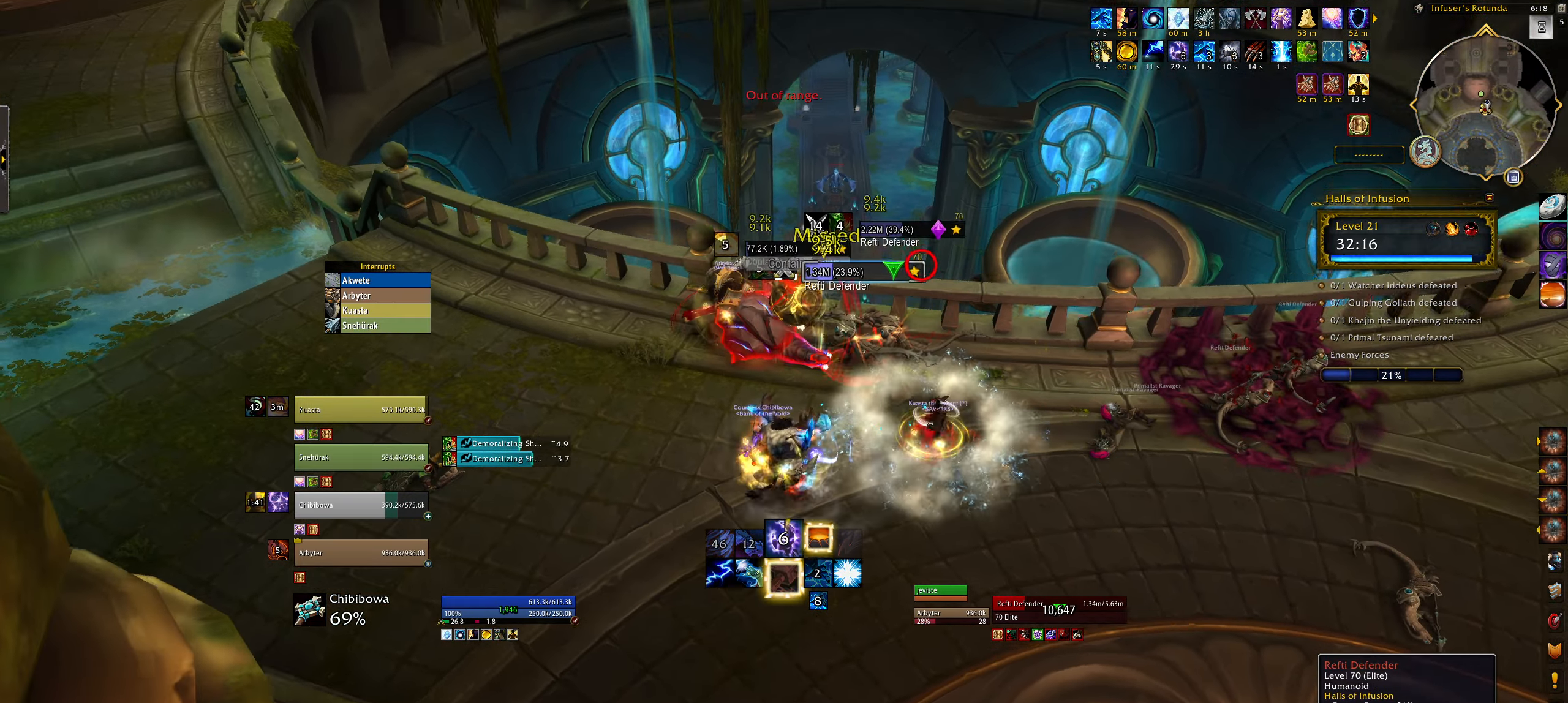
{"keys": ["q"], "mouse": [], "events": [[34, "3", "up"], [134, "3", "down"], [184, "mouse_left", "up"], [184, "q", "down"], [217, "mouse_right", "up"], [234, "3", "up"], [284, "q", "up"], [350, "3", "down"], [450, "3", "up"], [484, "q", "down"]]}
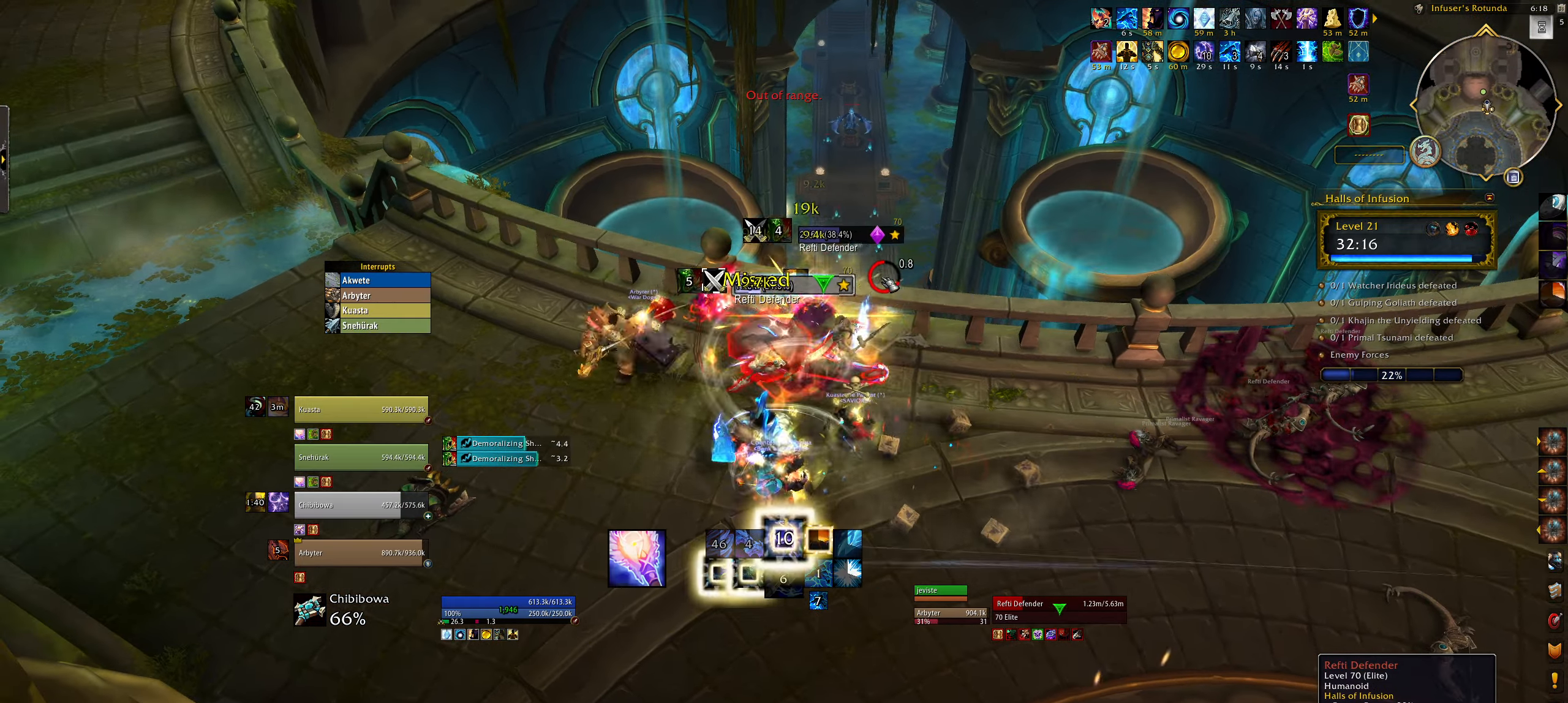
{"keys": ["2", "q"], "mouse": ["right"], "events": [[17, "mouse_right", "down"], [34, "3", "down"], [117, "3", "up"], [267, "3", "down"], [317, "3", "up"], [467, "2", "down"]]}
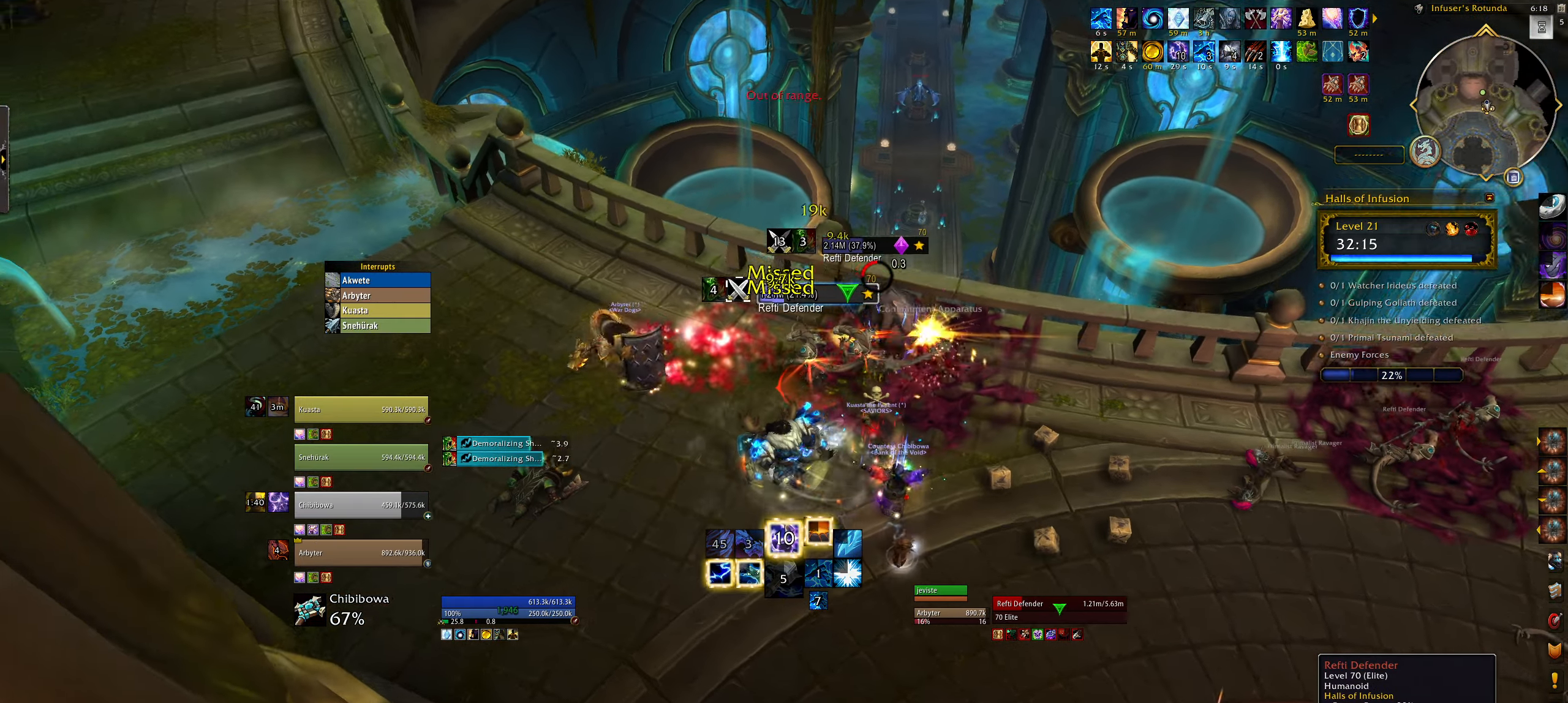
{"keys": [], "mouse": [], "events": [[67, "2", "up"], [100, "q", "up"], [167, "2", "down"], [167, "q", "down"], [234, "mouse_right", "up"], [267, "2", "up"], [267, "q", "up"], [367, "2", "down"], [450, "2", "up"]]}
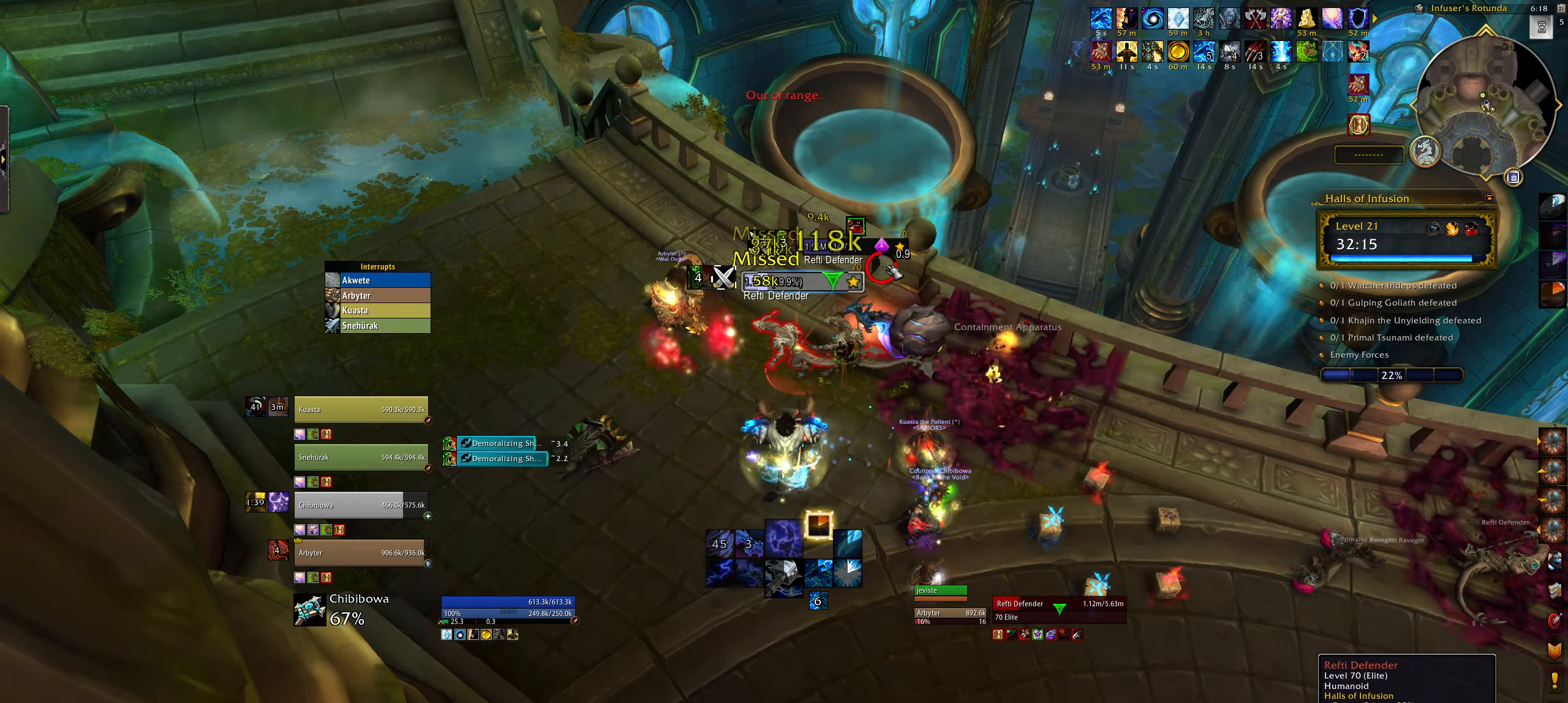
{"keys": ["3"], "mouse": ["right"], "events": [[17, "q", "down"], [34, "2", "down"], [100, "mouse_right", "down"], [134, "2", "up"], [217, "mouse_left", "down"], [384, "q", "up"], [417, "mouse_left", "up"], [450, "3", "down"]]}
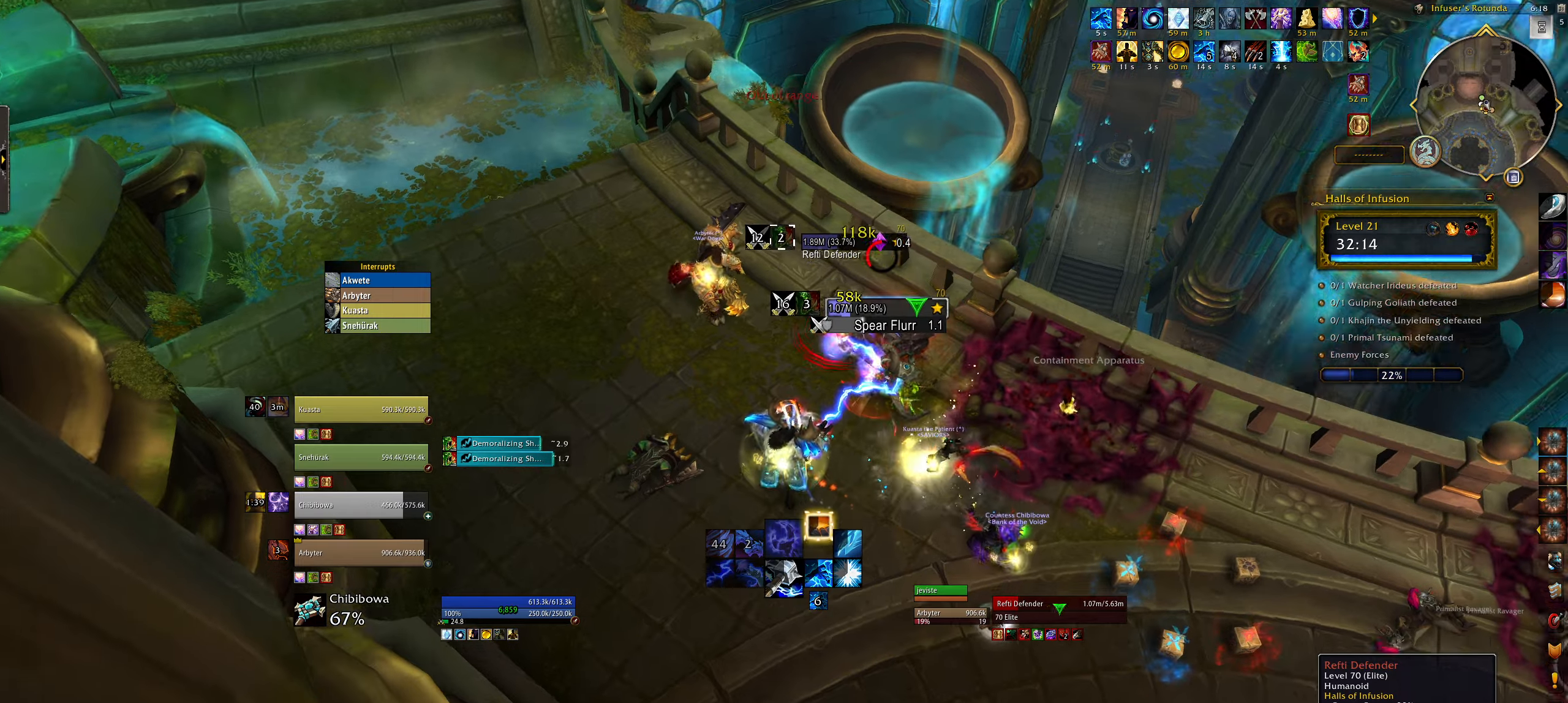
{"keys": [], "mouse": ["right"], "events": [[67, "3", "up"], [167, "3", "down"], [234, "q", "down"], [267, "3", "up"], [367, "3", "down"], [400, "q", "up"], [450, "3", "up"]]}
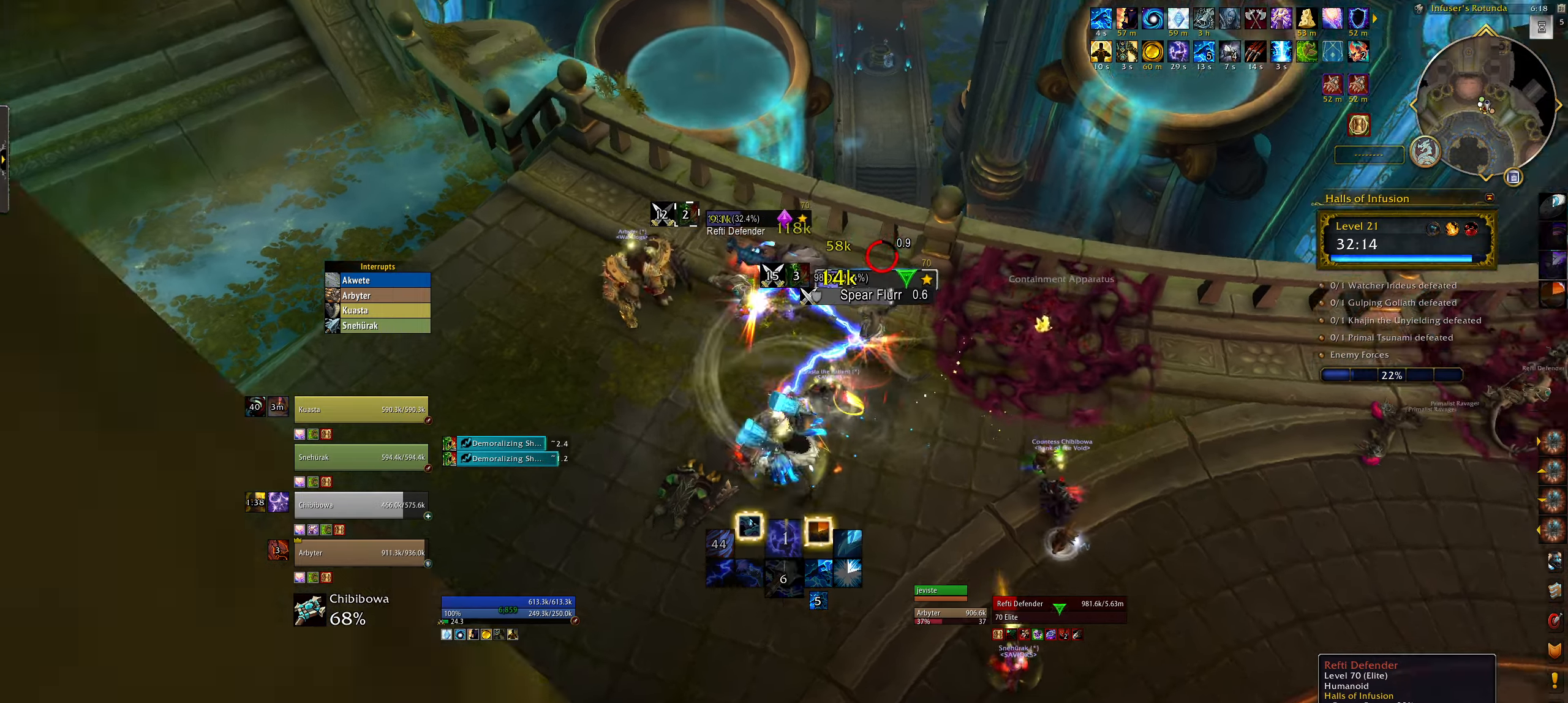
{"keys": ["3", "q"], "mouse": ["right"], "events": [[34, "3", "down"], [134, "3", "up"], [134, "q", "down"], [234, "3", "down"], [317, "3", "up"], [417, "3", "down"]]}
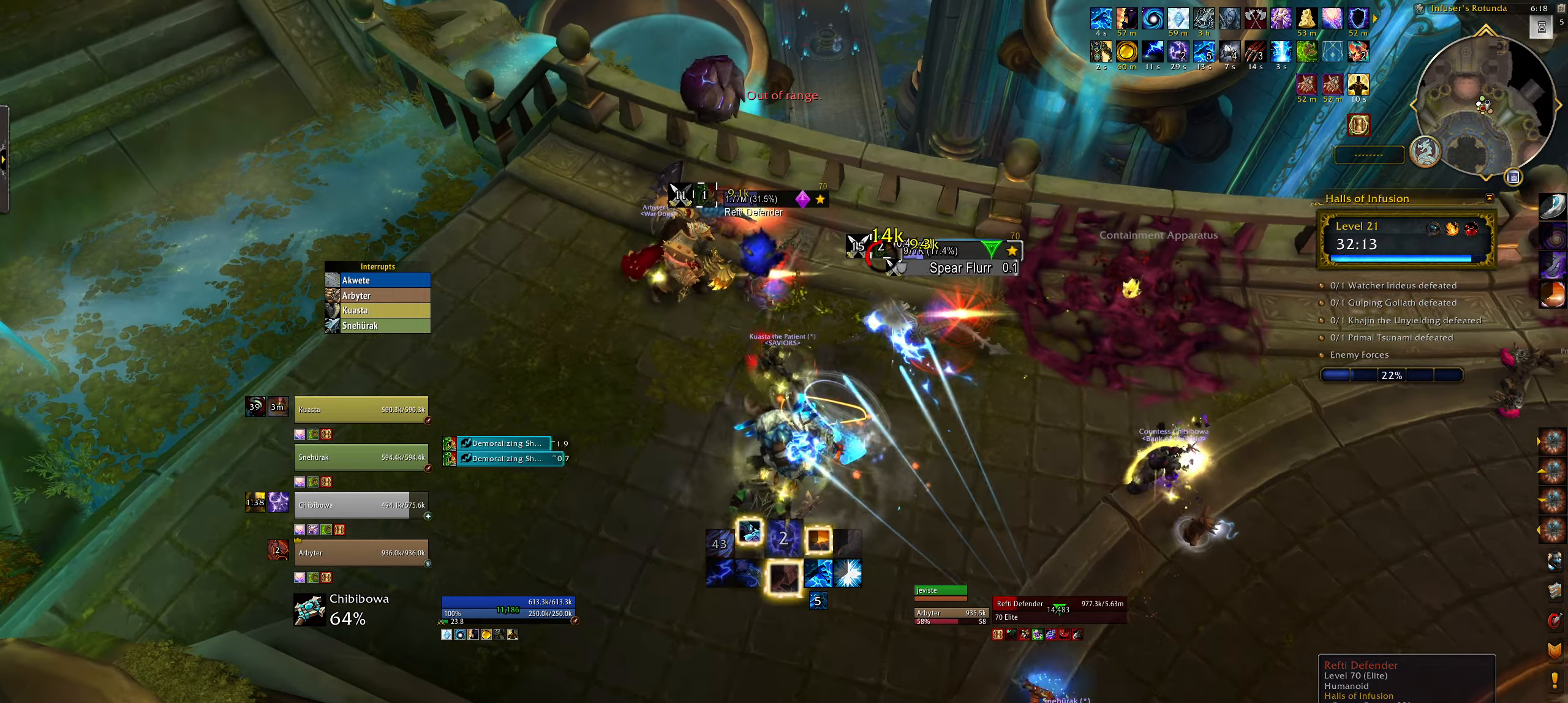
{"keys": [], "mouse": ["right"], "events": [[17, "3", "up"], [34, "q", "up"], [84, "q", "down"], [117, "3", "down"], [200, "q", "up"], [217, "3", "up"], [334, "3", "down"], [434, "3", "up"]]}
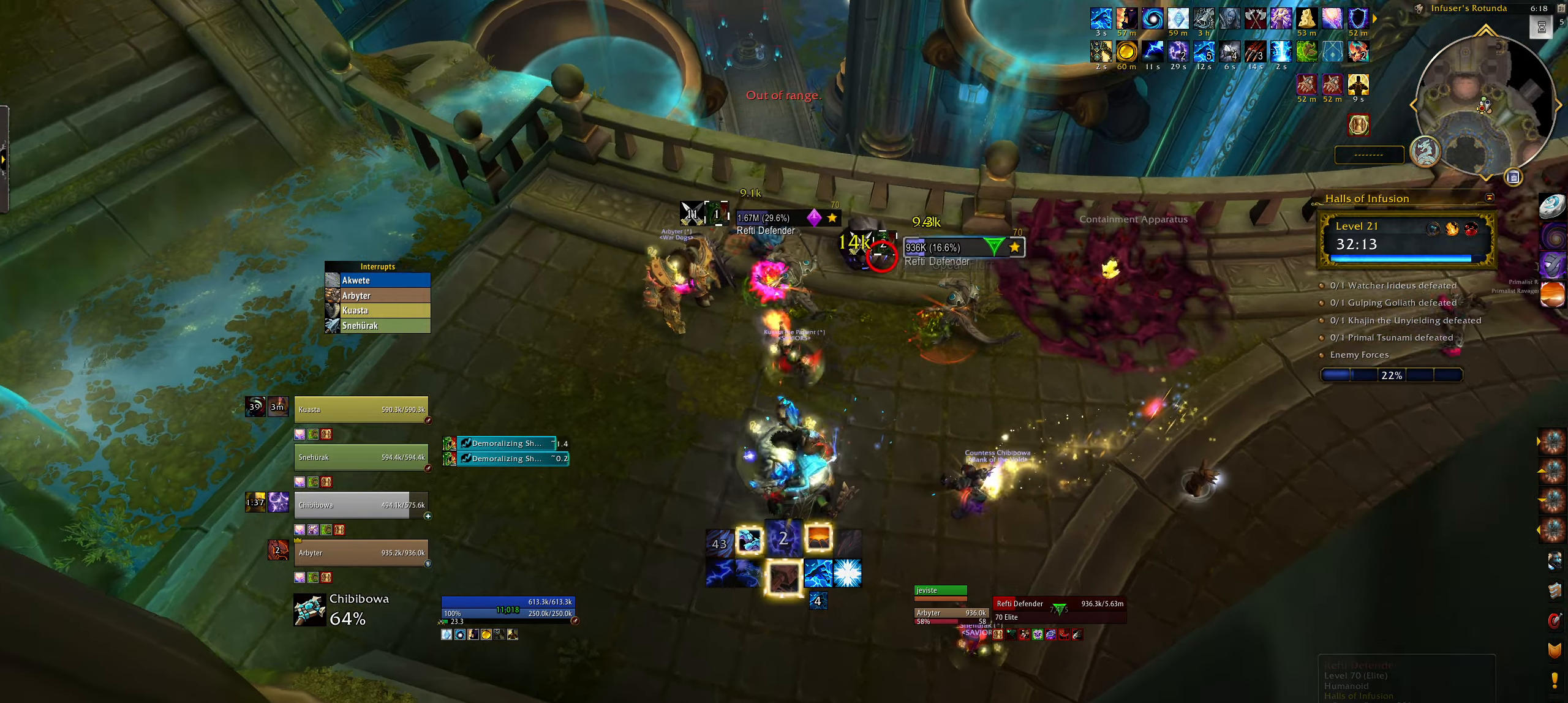
{"keys": [], "mouse": ["right"], "events": [[117, "4", "down"], [167, "mouse_left", "down"], [250, "4", "up"], [267, "e", "down"], [334, "4", "down"], [417, "mouse_left", "up"], [434, "4", "up"], [434, "e", "up"]]}
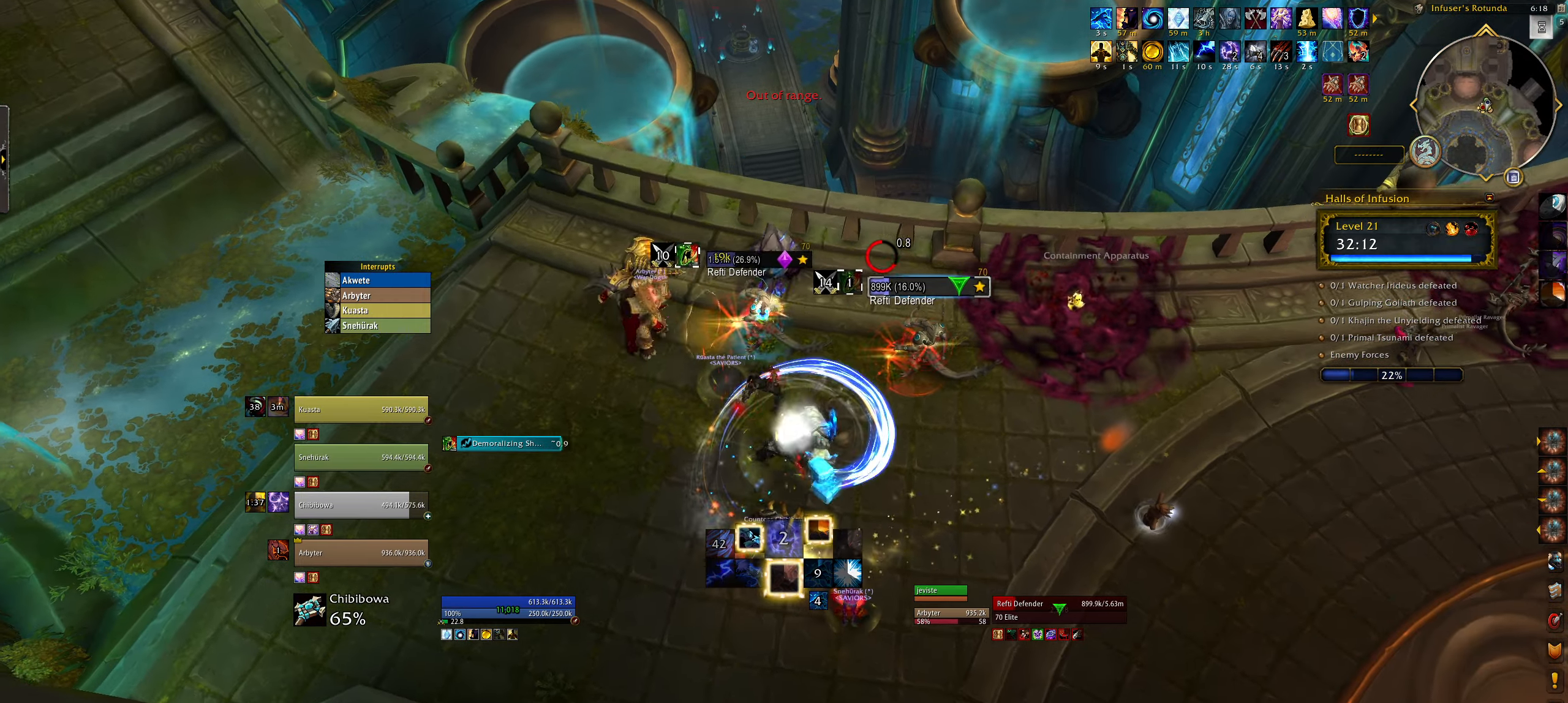
{"keys": [], "mouse": ["right"], "events": [[34, "4", "down"], [50, "mouse_right", "up"], [134, "4", "up"], [217, "4", "down"], [317, "4", "up"], [417, "4", "down"], [467, "4", "up"], [484, "mouse_right", "down"]]}
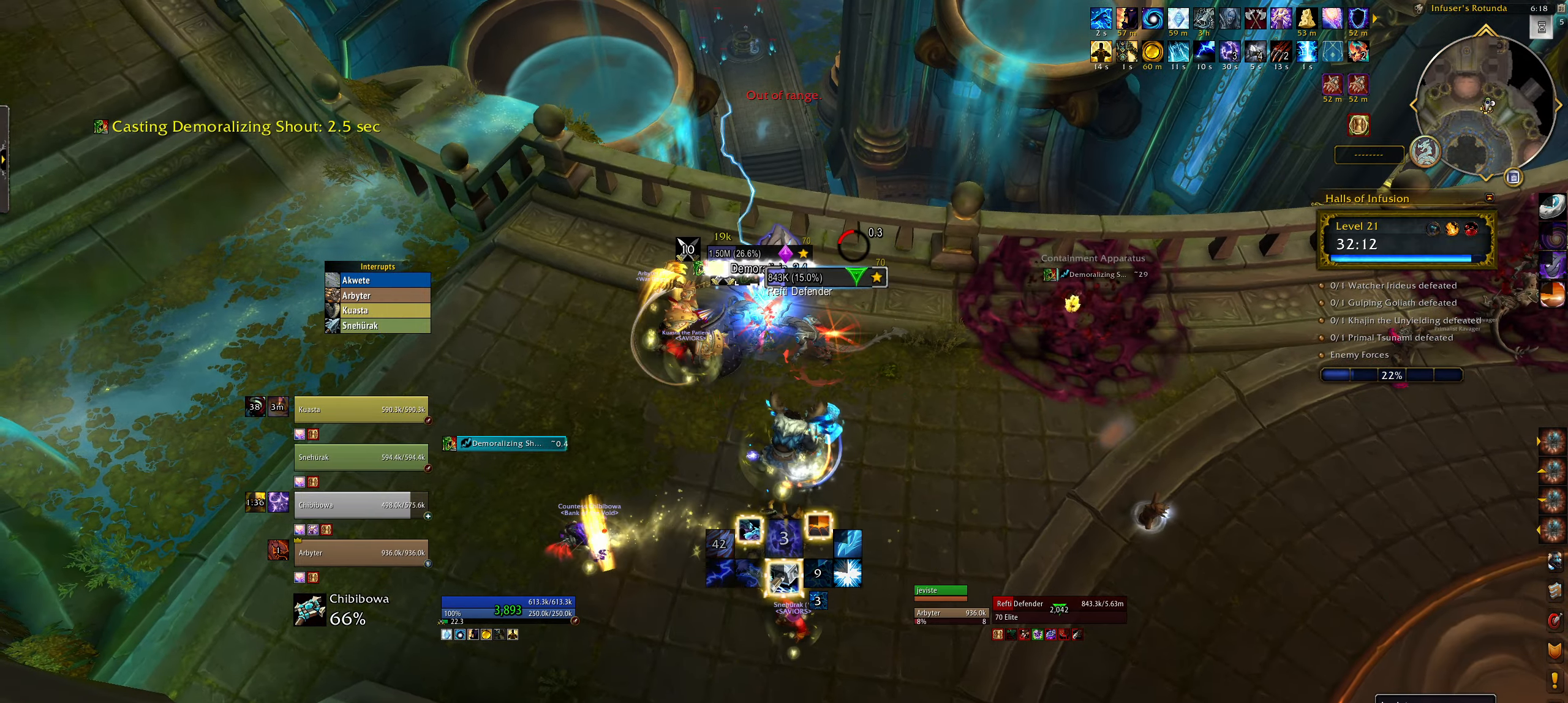
{"keys": [], "mouse": [], "events": [[34, "q", "down"], [117, "mouse_right", "up"], [134, "q", "up"], [267, "mouse_right", "down"], [334, "mouse_right", "up"]]}
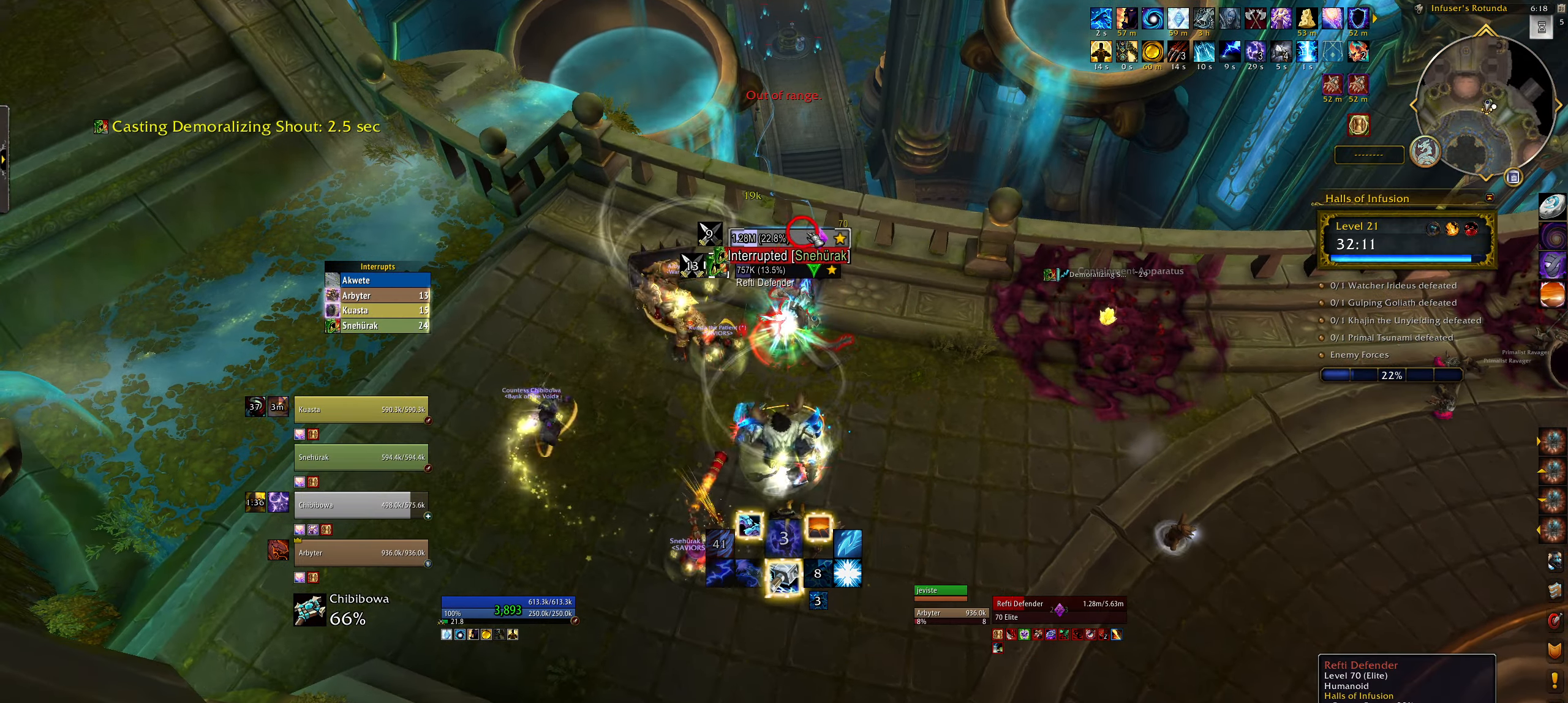
{"keys": ["3"], "mouse": ["right"], "events": [[134, "mouse_right", "down"], [234, "3", "down"], [250, "mouse_right", "up"], [350, "3", "up"], [434, "3", "down"], [500, "mouse_right", "down"]]}
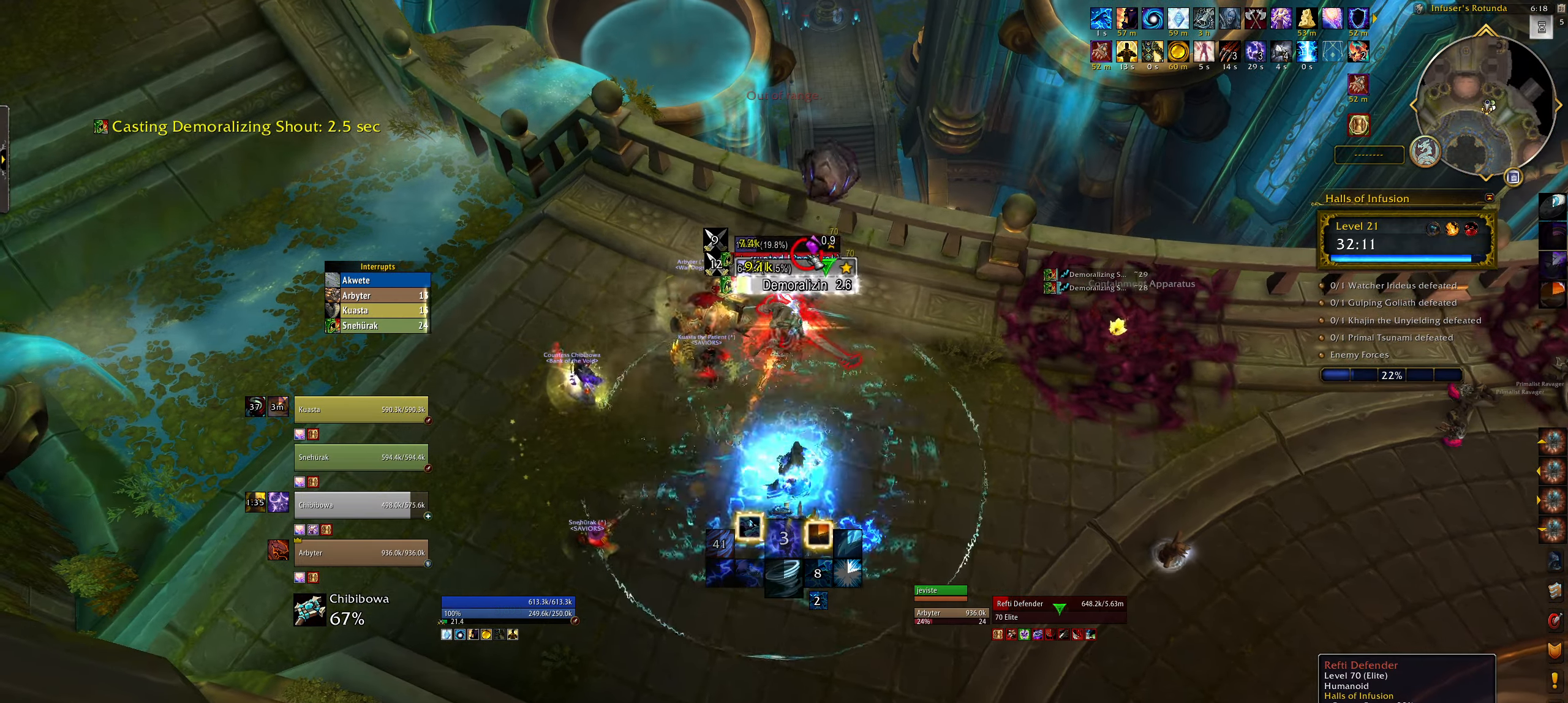
{"keys": ["3"], "mouse": ["right"], "events": [[34, "3", "up"], [50, "e", "down"], [150, "3", "down"], [217, "e", "up"], [250, "3", "up"], [350, "r", "down"], [467, "3", "down"], [467, "r", "up"]]}
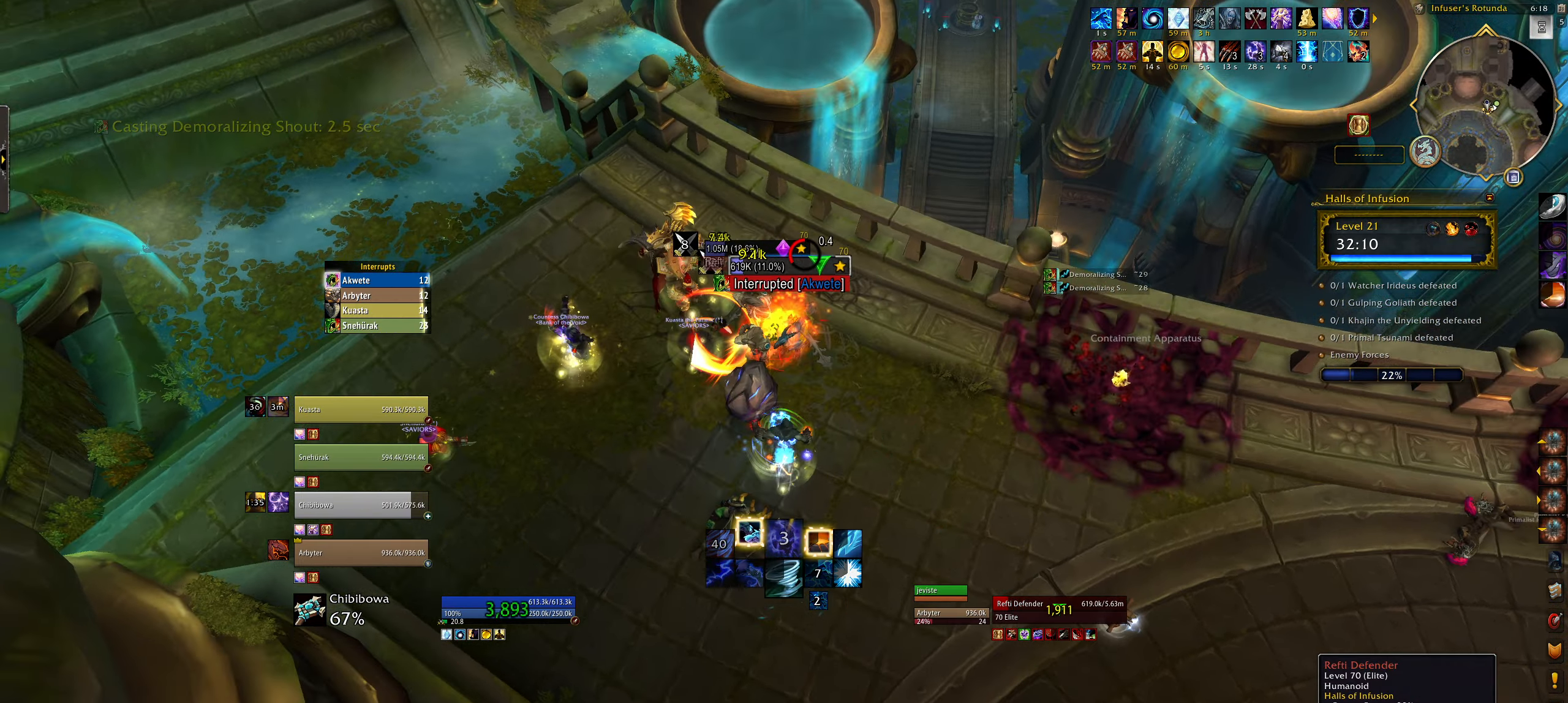
{"keys": ["3"], "mouse": ["right"], "events": [[84, "3", "up"], [134, "e", "down"], [250, "3", "down"], [317, "e", "up"], [350, "3", "up"], [434, "3", "down"]]}
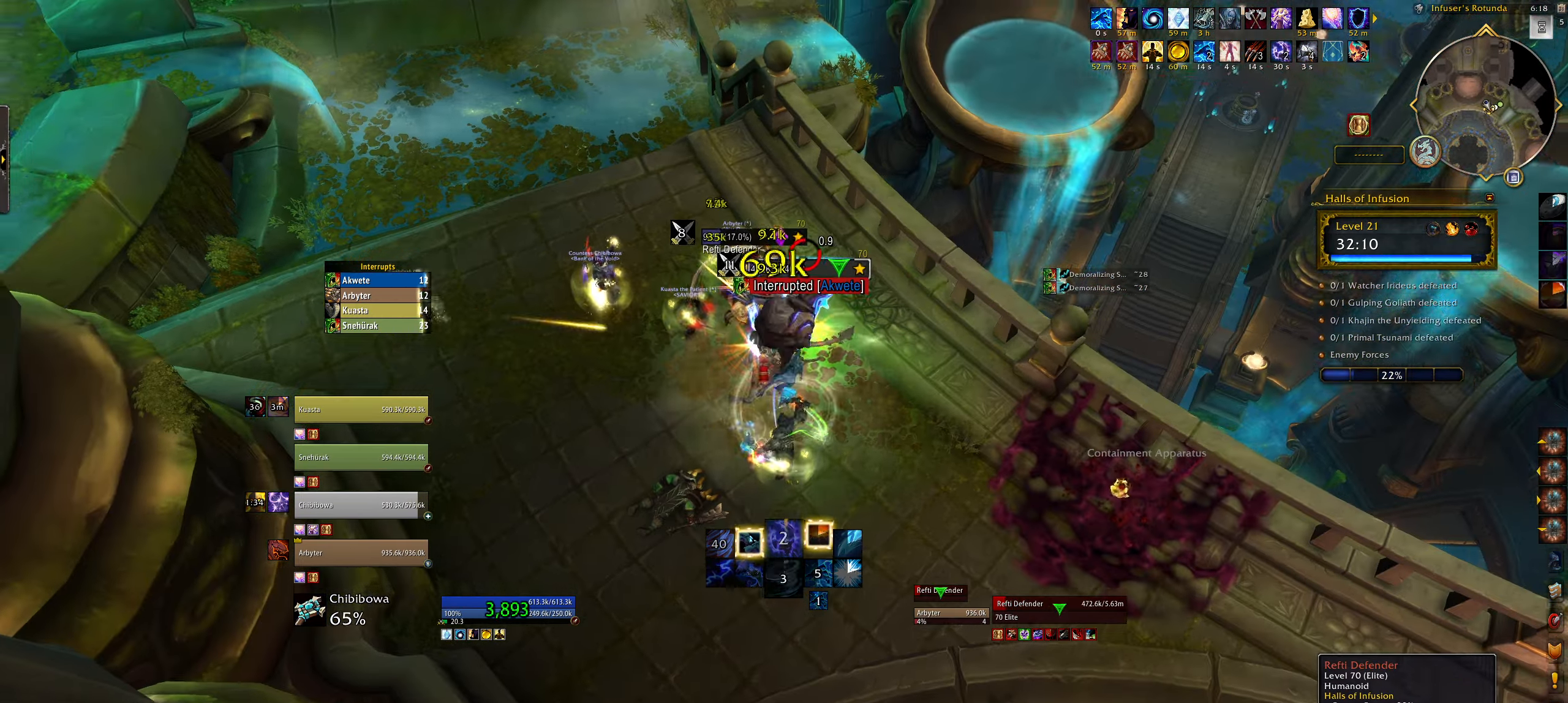
{"keys": ["4", "e"], "mouse": ["right"], "events": [[50, "3", "up"], [134, "3", "down"], [184, "4", "down"], [267, "3", "up"], [334, "4", "up"], [417, "4", "down"], [500, "e", "down"]]}
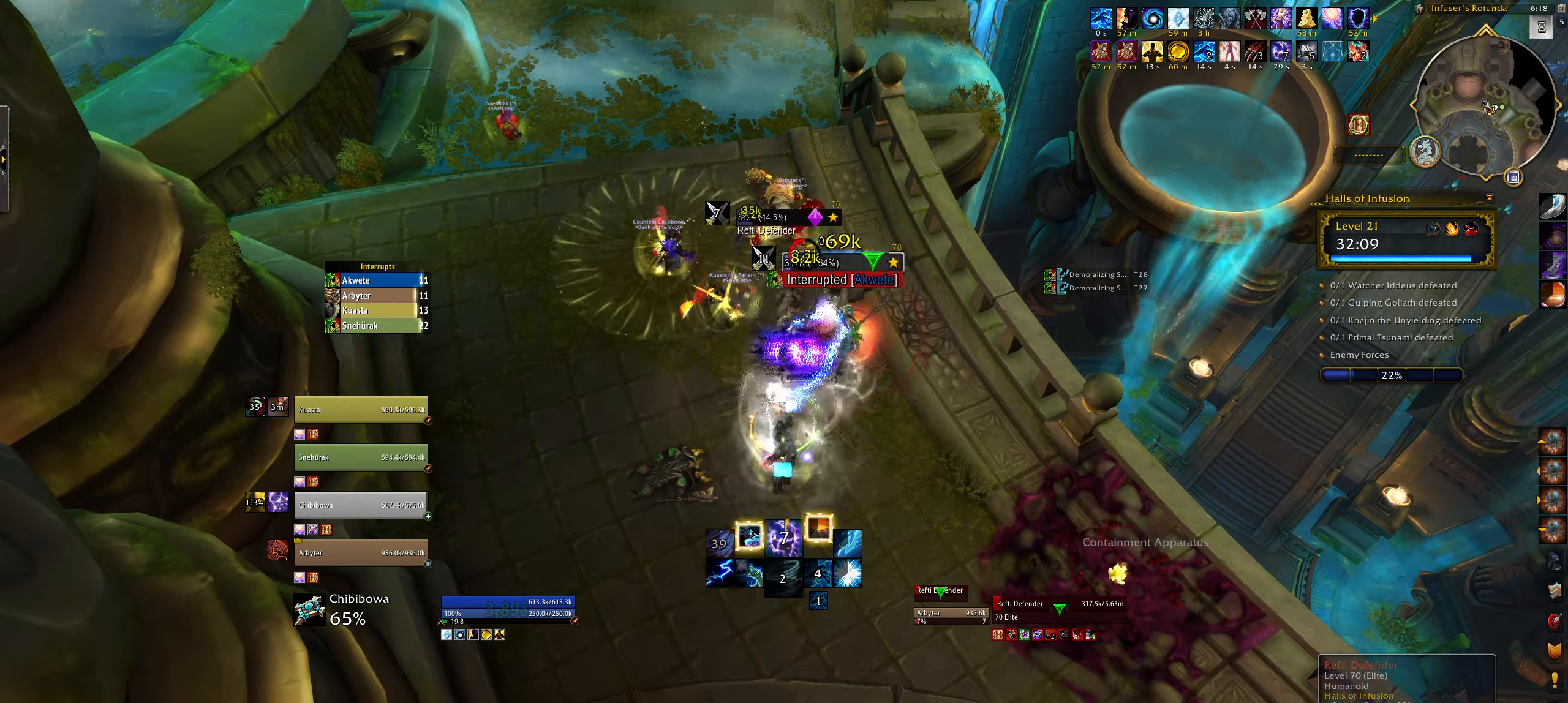
{"keys": [], "mouse": ["left", "right"], "events": [[34, "4", "up"], [134, "4", "down"], [234, "e", "up"], [250, "4", "up"], [367, "mouse_left", "down"]]}
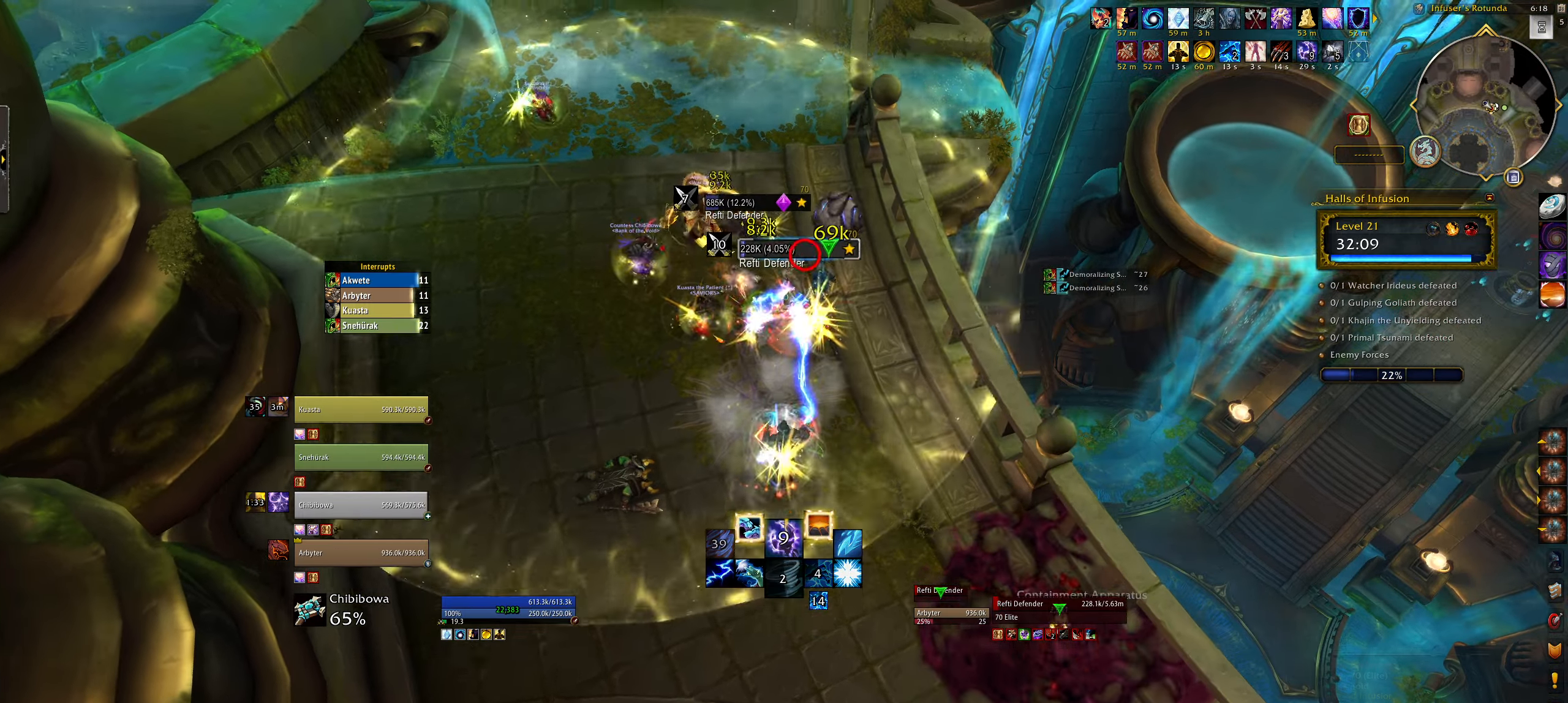
{"keys": [], "mouse": [], "events": [[17, "q", "down"], [184, "2", "down"], [234, "q", "up"], [267, "mouse_left", "up"], [284, "2", "up"], [367, "2", "down"], [434, "mouse_right", "up"], [450, "2", "up"]]}
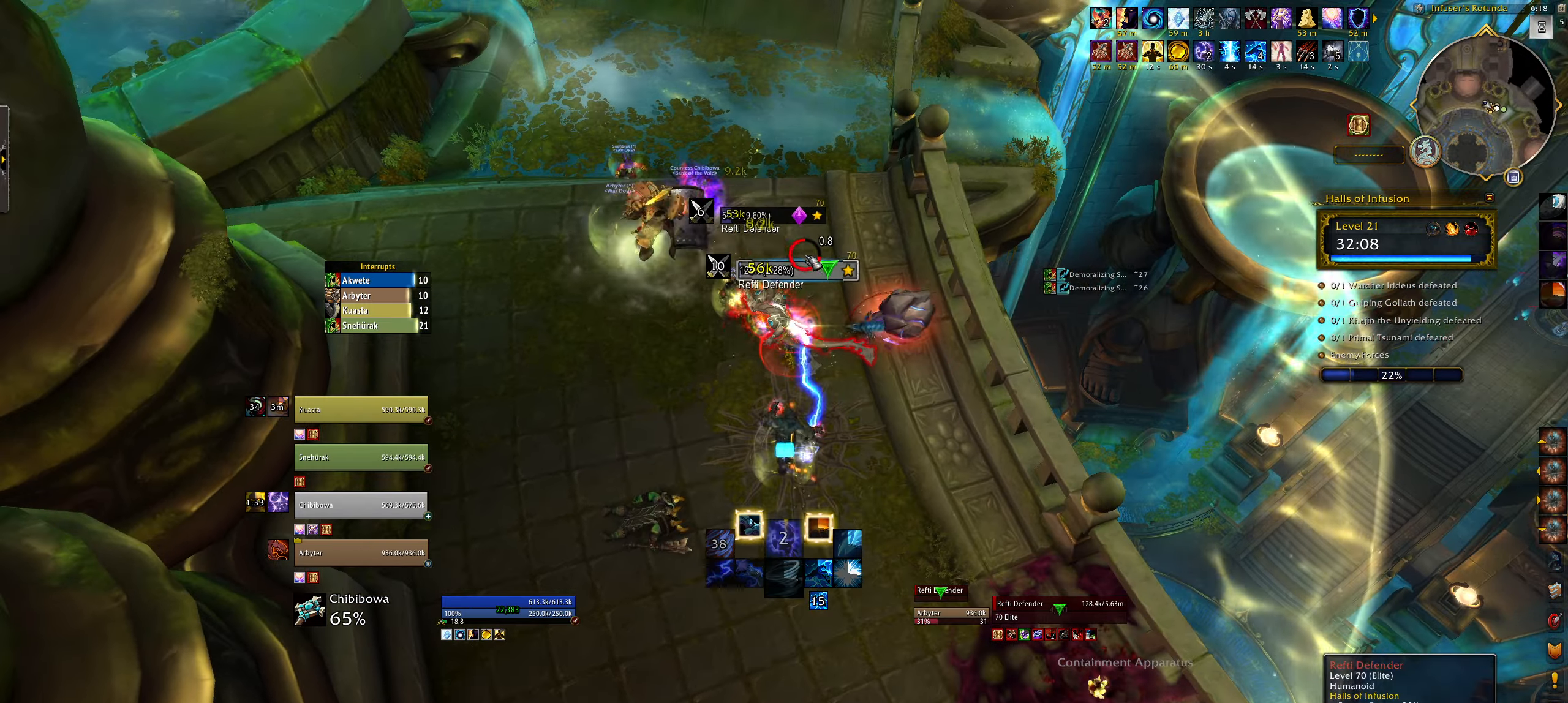
{"keys": ["q", "w"], "mouse": ["right"], "events": [[34, "2", "down"], [67, "q", "down"], [150, "2", "up"], [200, "mouse_right", "down"], [284, "2", "down"], [317, "mouse_right", "up"], [334, "2", "up"], [467, "w", "down"], [484, "mouse_right", "down"]]}